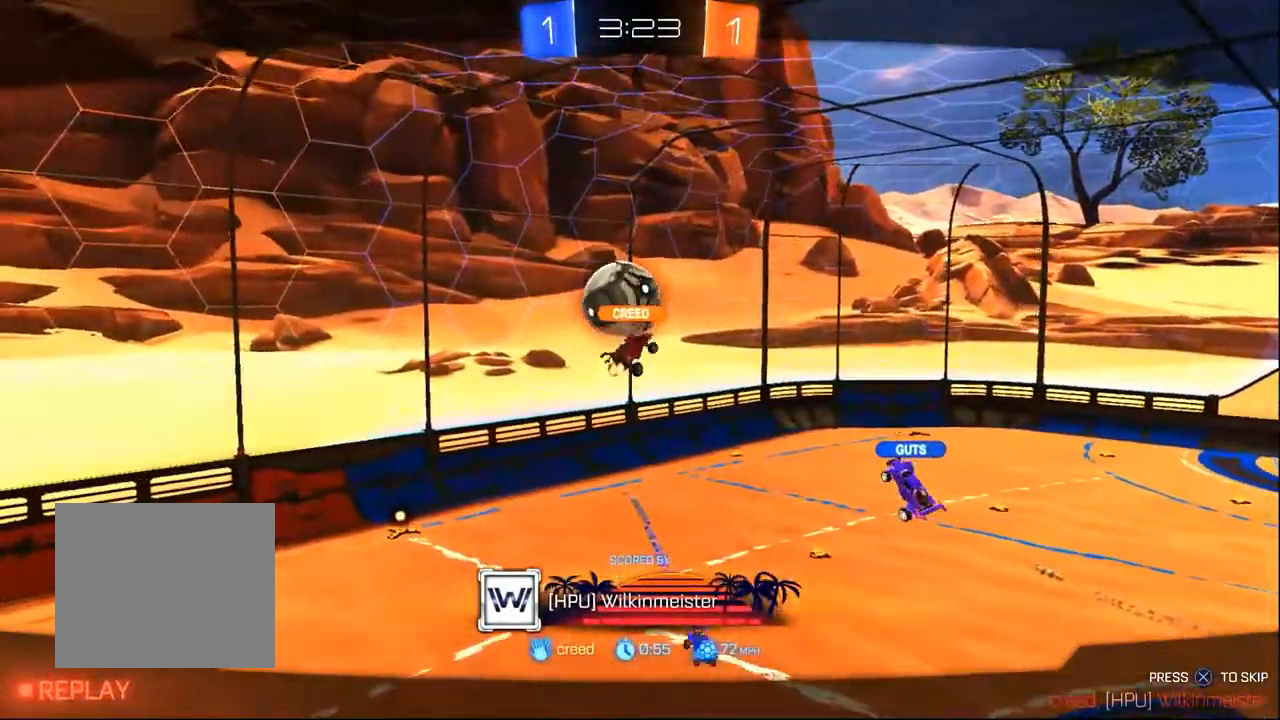
Gameplay with a controller (PlayStation layout); each line is a JSON object with the inputs held at the frame after it (dt_ms = milliseconds from this image to that frame). "events" lists button and stick changes between this image and that frame as [ms after this image, input, new state], when the widget could be followed in between. Not read: R1 SELECT START.
{"dt_ms": 500, "buttons": ["CROSS", "R2"], "left_stick": "center", "right_stick": "center", "events": [[467, "CROSS", "down"]]}
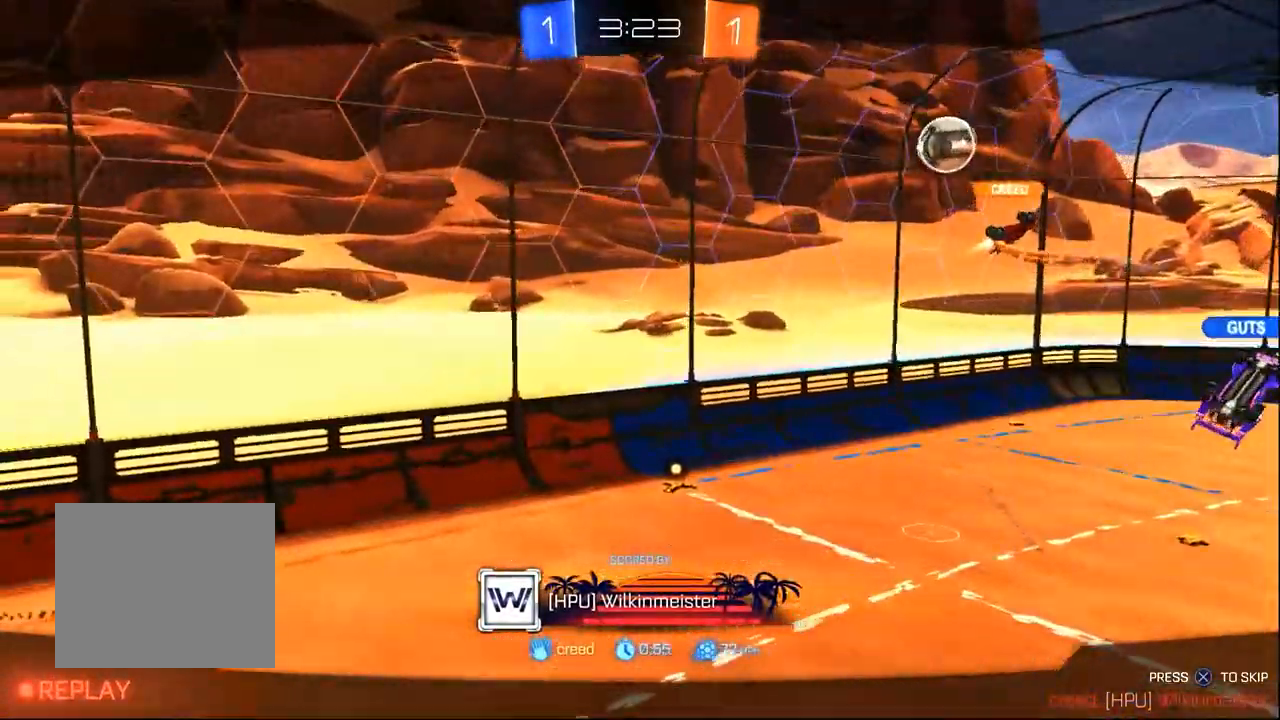
{"dt_ms": 500, "buttons": [], "left_stick": "center", "right_stick": "center", "events": [[100, "CROSS", "up"], [400, "R2", "up"]]}
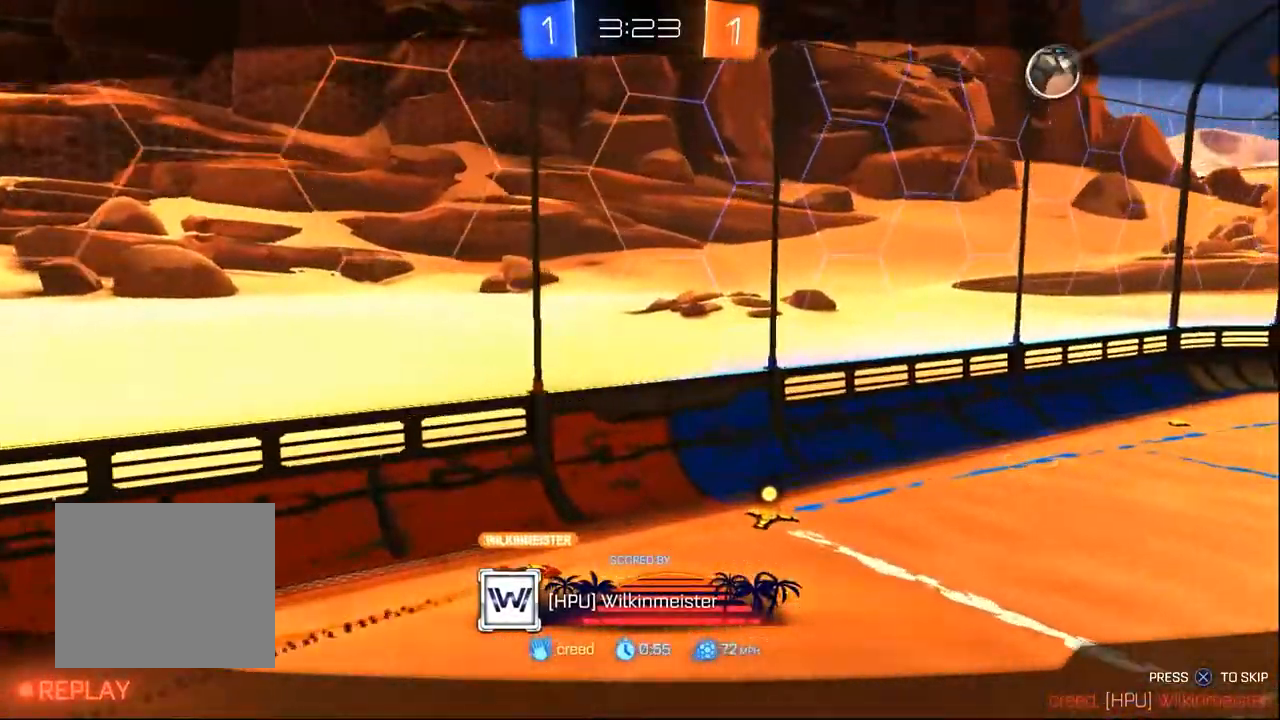
{"dt_ms": 500, "buttons": ["R2"], "left_stick": "center", "right_stick": "center", "events": [[400, "R2", "down"]]}
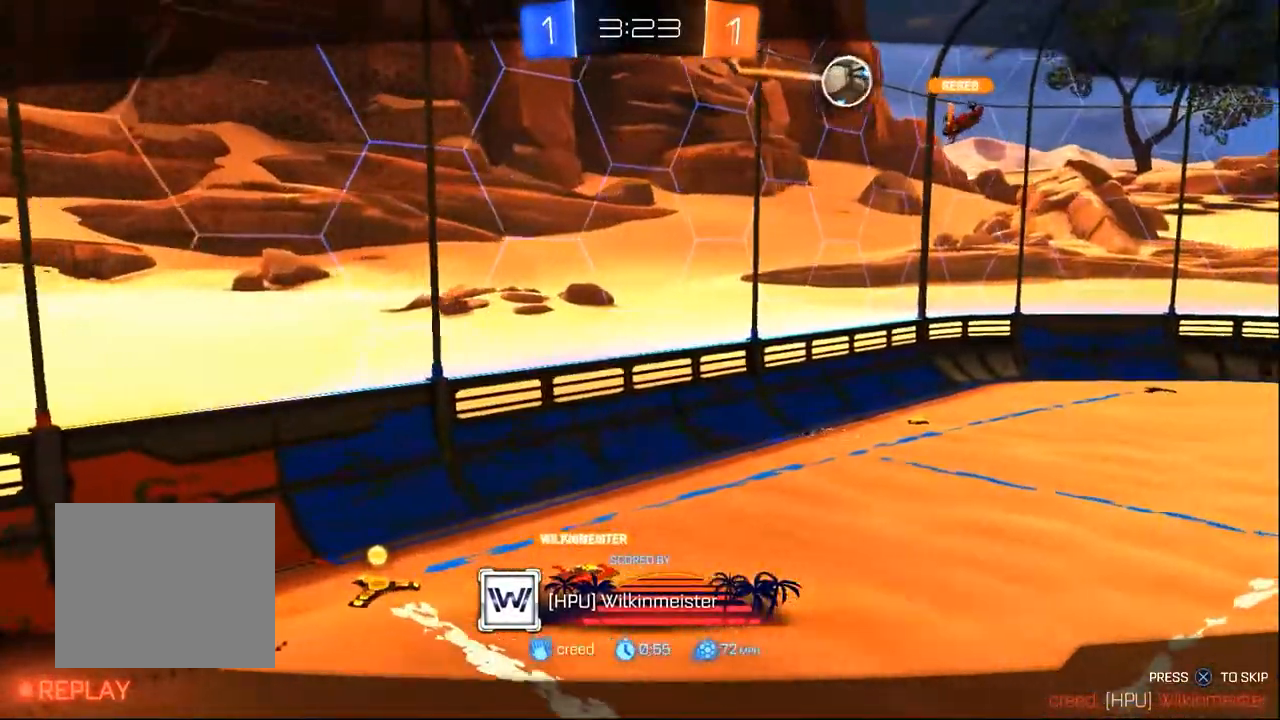
{"dt_ms": 500, "buttons": ["R2"], "left_stick": "center", "right_stick": "center", "events": []}
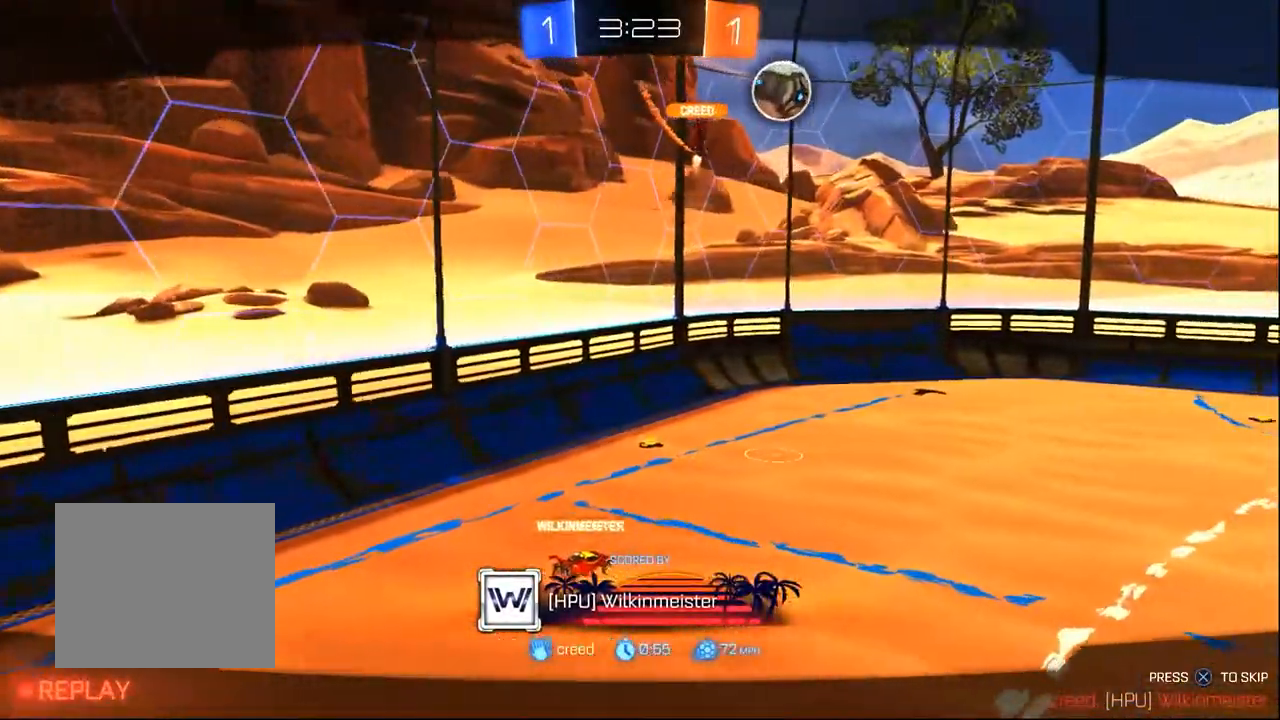
{"dt_ms": 500, "buttons": [], "left_stick": "center", "right_stick": "center", "events": [[250, "R2", "up"]]}
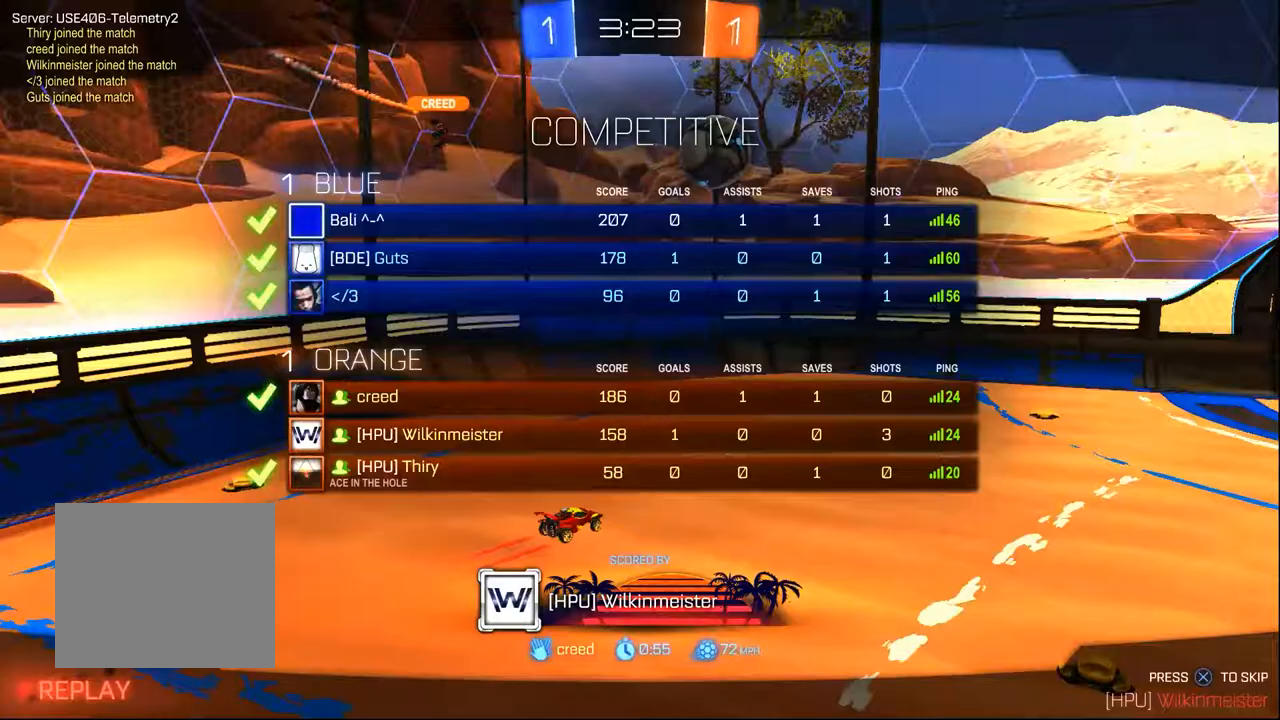
{"dt_ms": 1000, "buttons": ["R2"], "left_stick": "center", "right_stick": "center"}
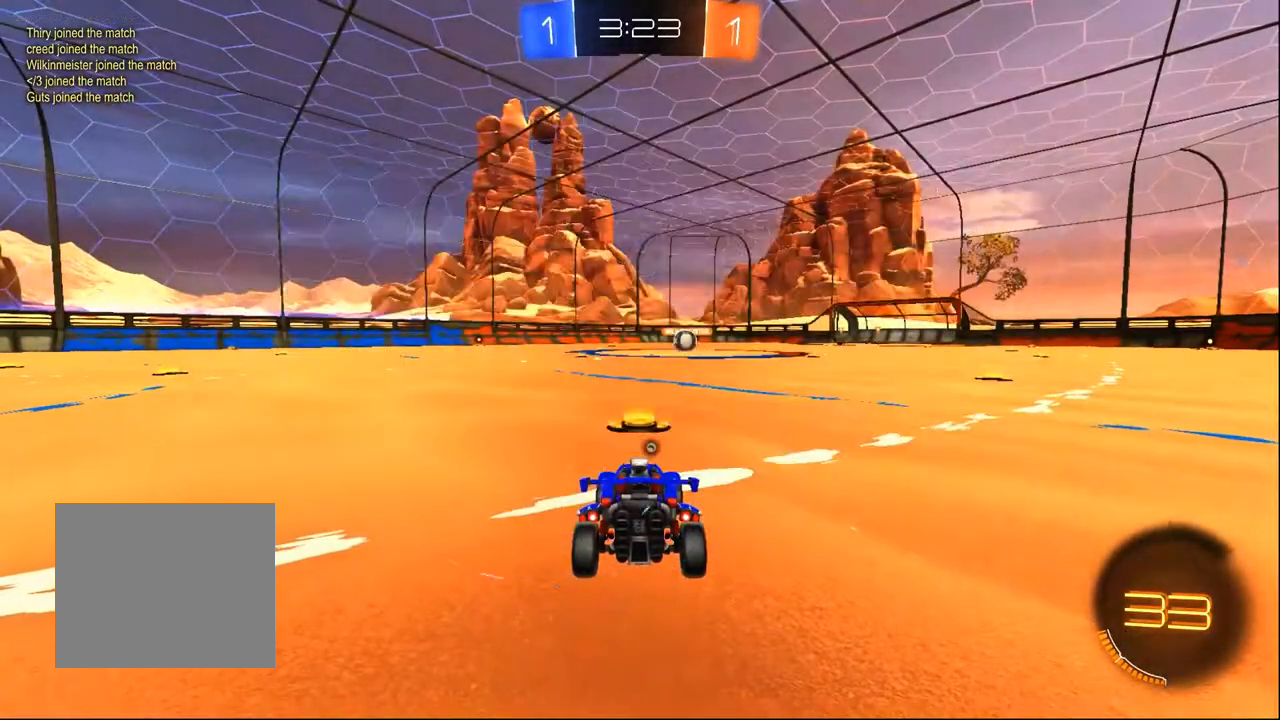
{"dt_ms": 500, "buttons": ["R2"], "left_stick": "center", "right_stick": "center", "events": [[117, "TRIANGLE", "down"], [283, "TRIANGLE", "up"]]}
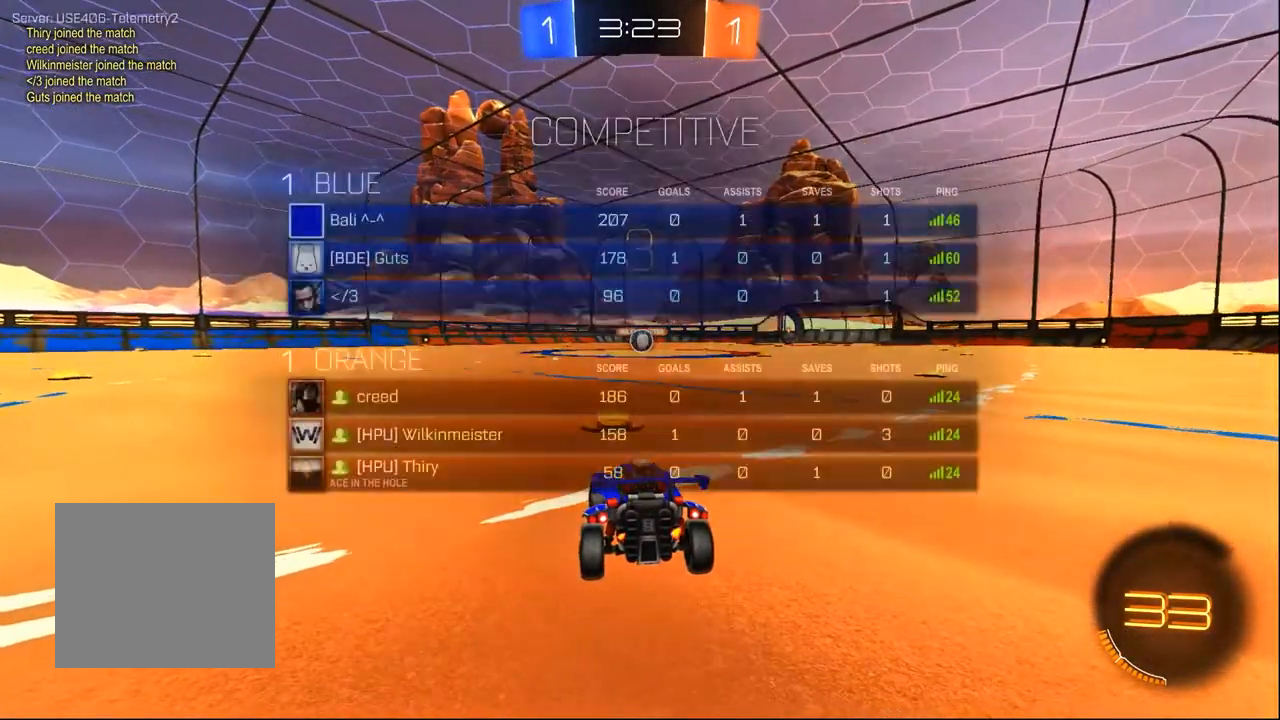
{"dt_ms": 500, "buttons": ["R2"], "left_stick": "center", "right_stick": "center", "events": []}
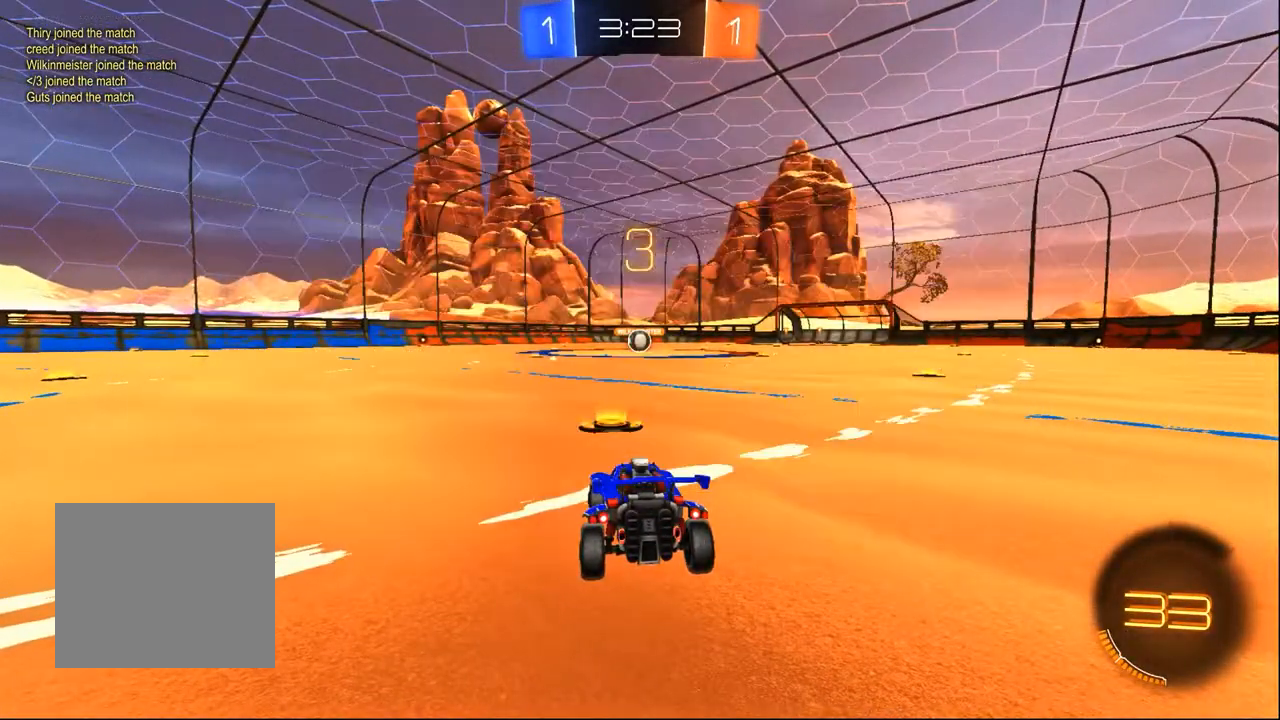
{"dt_ms": 500, "buttons": ["R2"], "left_stick": "center", "right_stick": "center", "events": []}
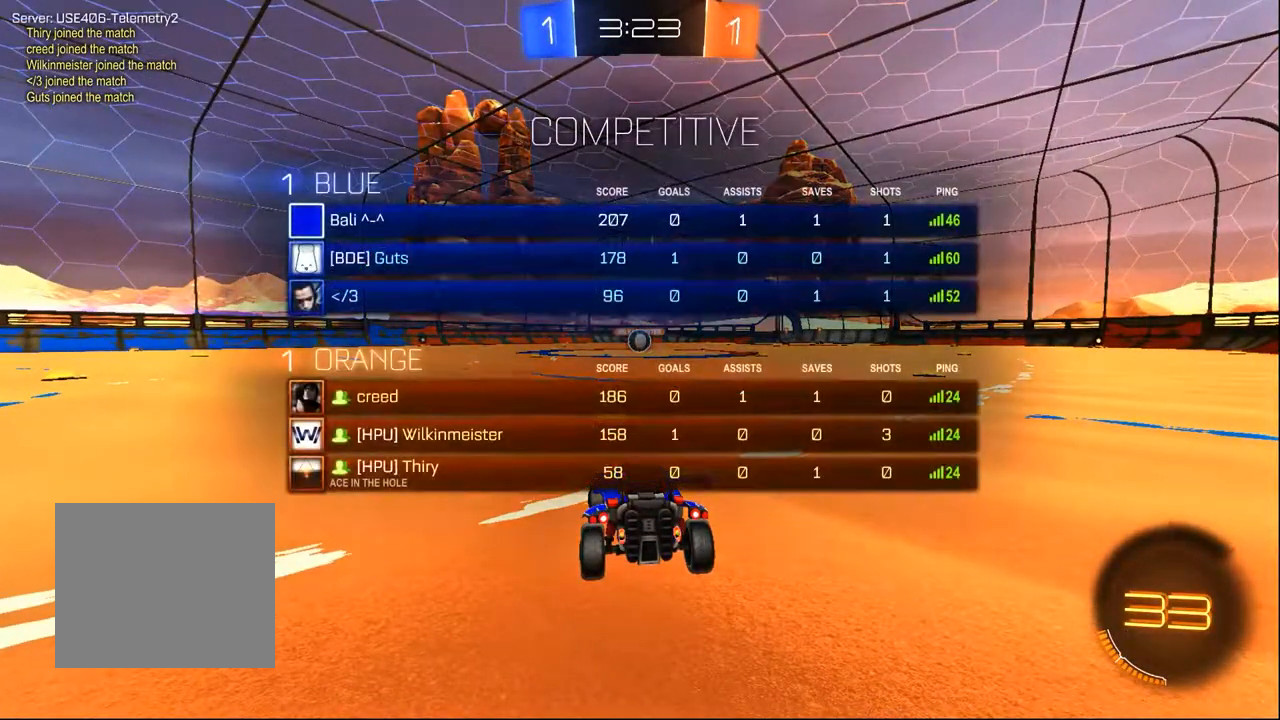
{"dt_ms": 500, "buttons": ["TRIANGLE", "R2"], "left_stick": "center", "right_stick": "center", "events": [[417, "TRIANGLE", "down"]]}
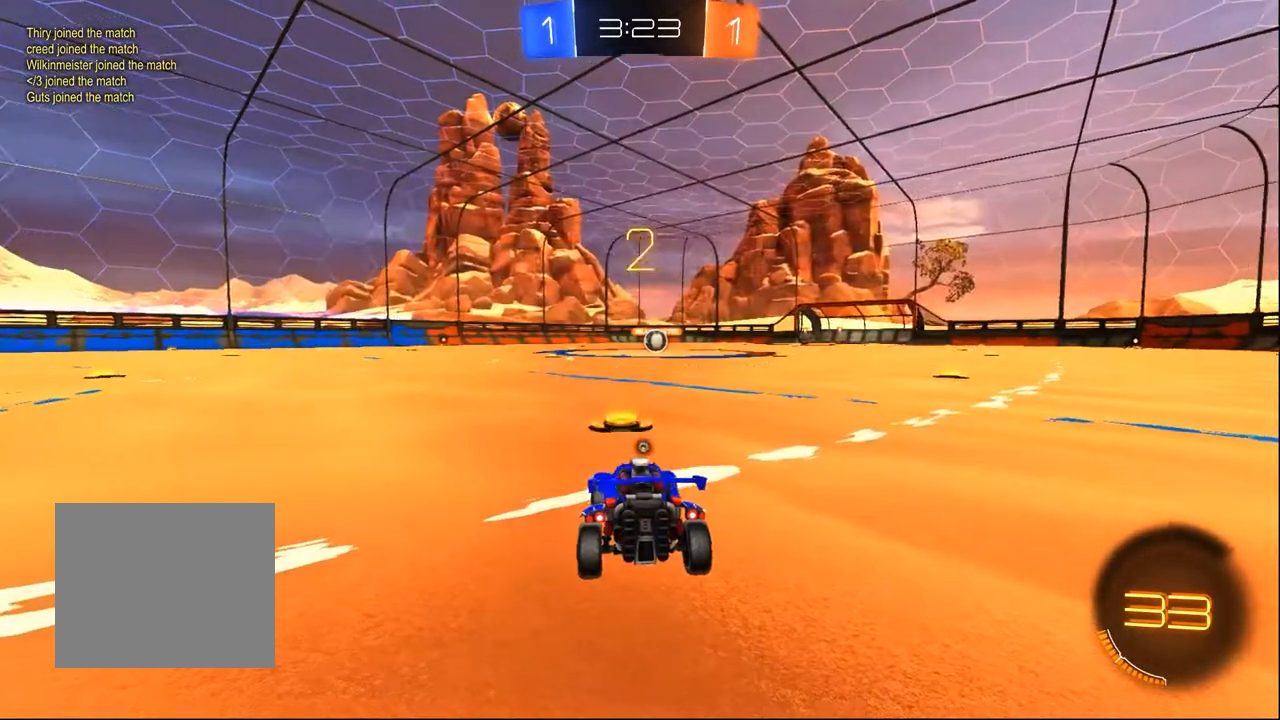
{"dt_ms": 500, "buttons": ["R2"], "left_stick": "center", "right_stick": "center", "events": [[33, "TRIANGLE", "up"], [133, "TRIANGLE", "down"], [183, "TRIANGLE", "up"]]}
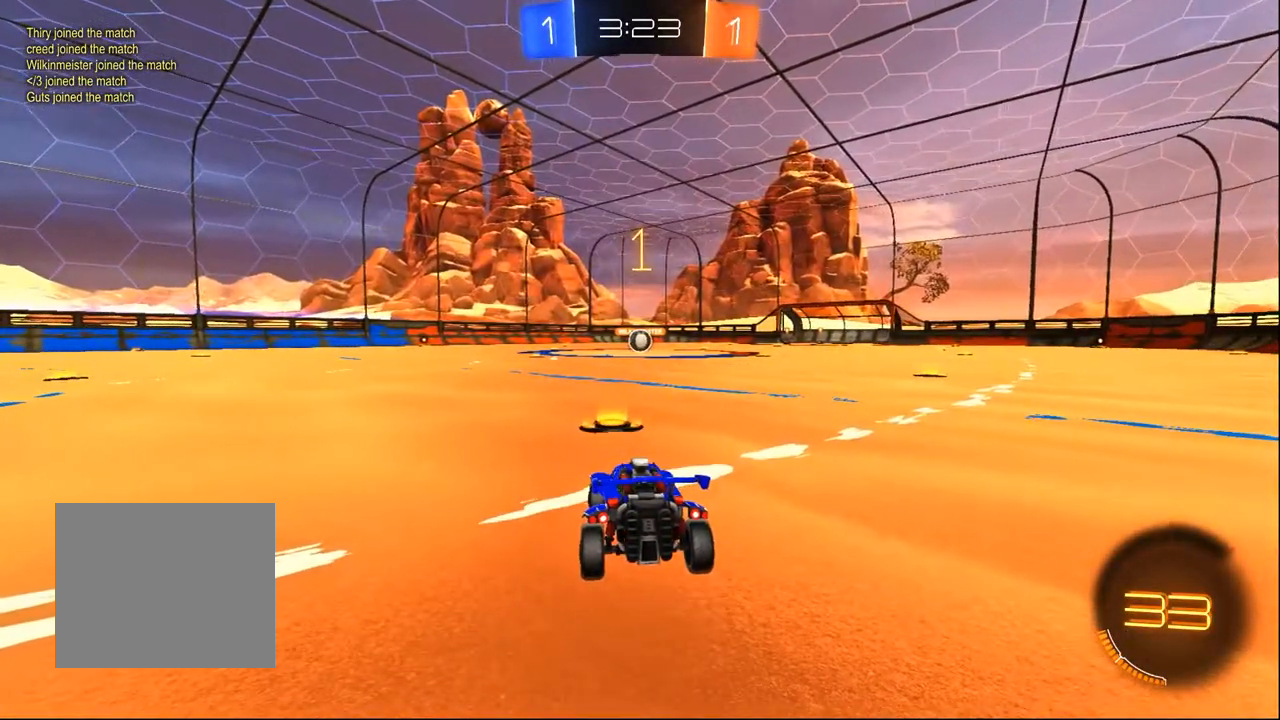
{"dt_ms": 500, "buttons": ["R2"], "left_stick": "center", "right_stick": "center", "events": [[83, "right_stick", "right"], [167, "right_stick", "center"]]}
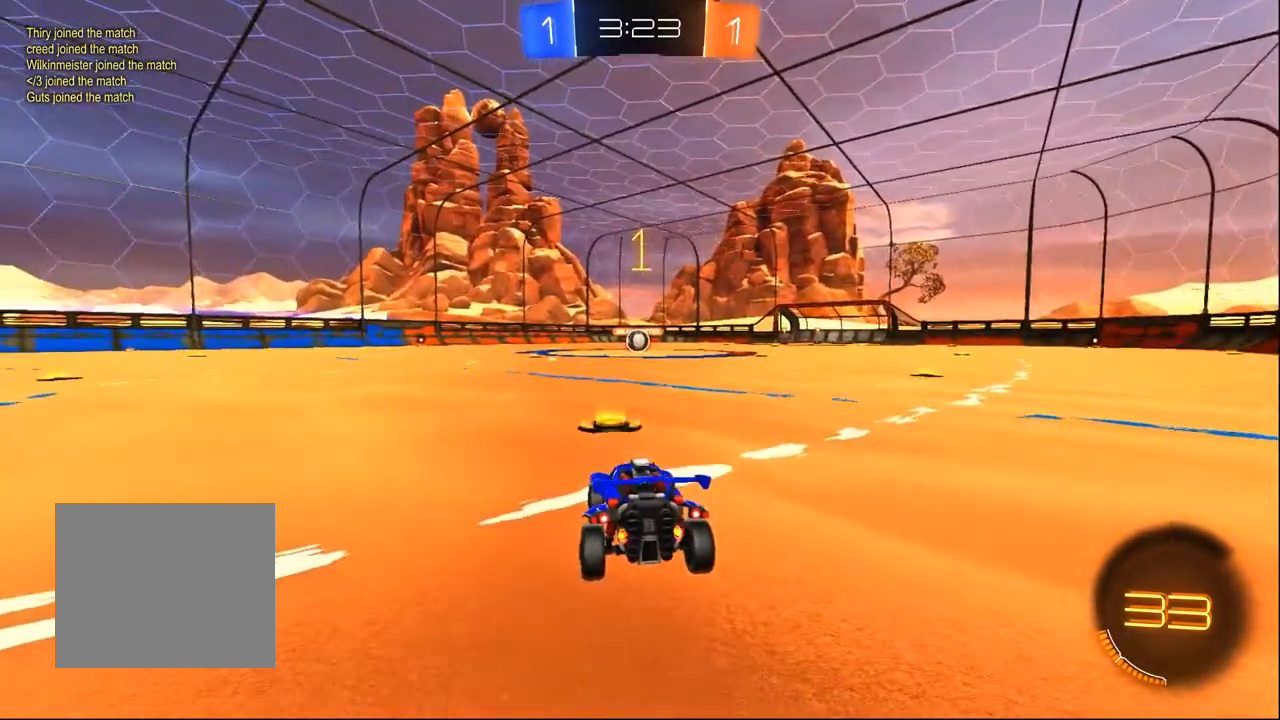
{"dt_ms": 500, "buttons": ["CROSS", "R2"], "left_stick": "left", "right_stick": "center", "events": [[383, "left_stick", "left"], [467, "CROSS", "down"]]}
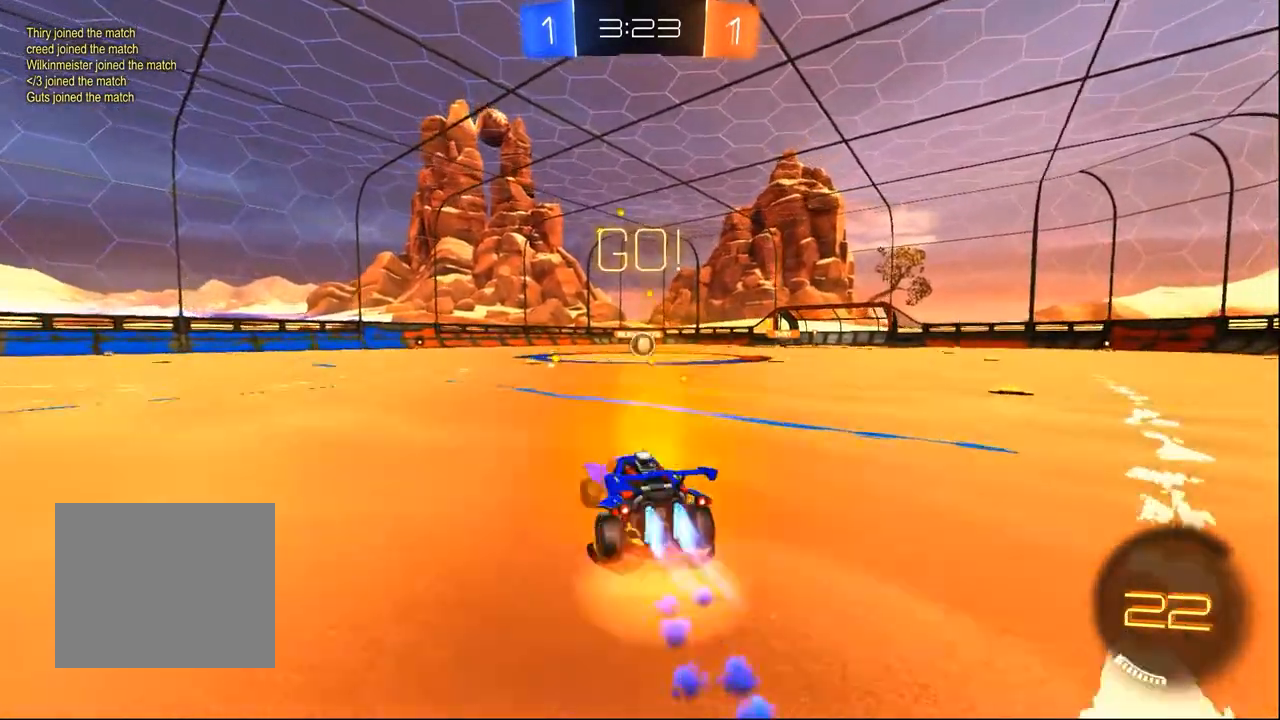
{"dt_ms": 500, "buttons": ["SQUARE", "R2"], "left_stick": "right", "right_stick": "center", "events": [[67, "left_stick", "right"], [183, "CROSS", "up"], [183, "left_stick", "center"], [283, "SQUARE", "down"], [383, "left_stick", "right"]]}
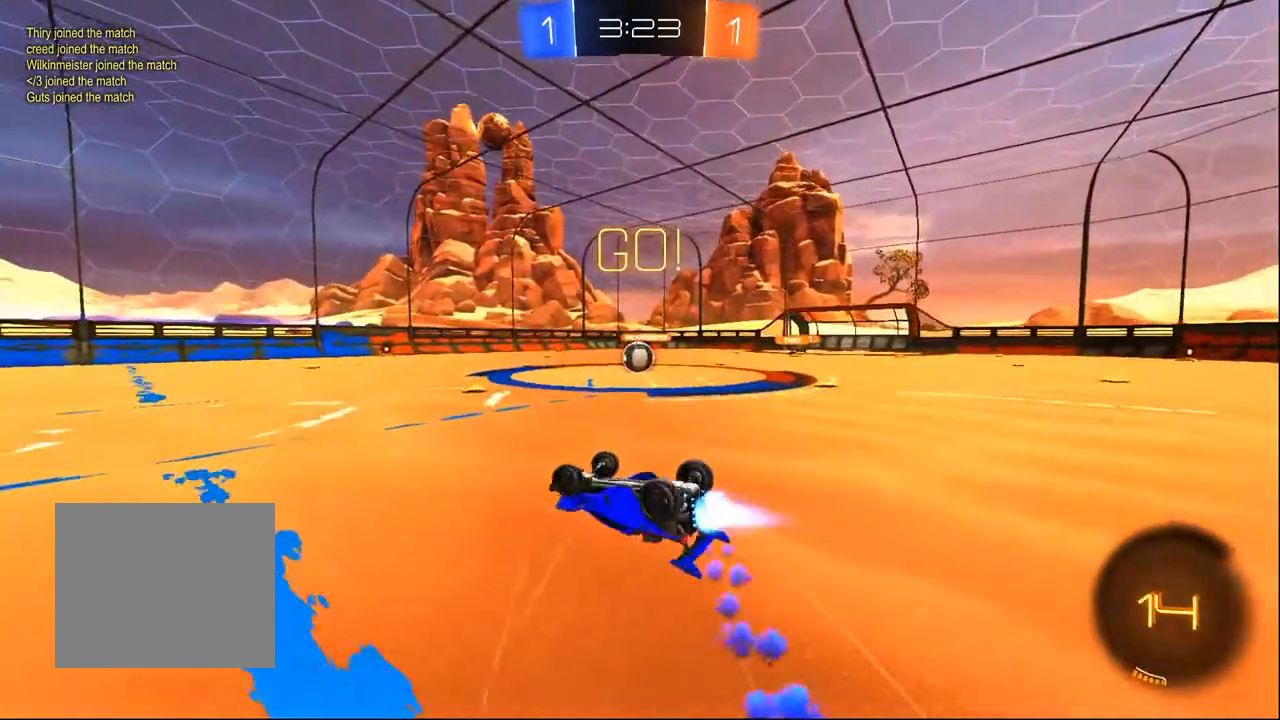
{"dt_ms": 1000, "buttons": ["CROSS", "R2"], "left_stick": "left", "right_stick": "center", "events": [[217, "SQUARE", "up"], [483, "left_stick", "center"], [667, "left_stick", "right"], [817, "CROSS", "down"], [883, "CROSS", "up"], [883, "left_stick", "up"], [983, "CROSS", "down"], [983, "left_stick", "left"]]}
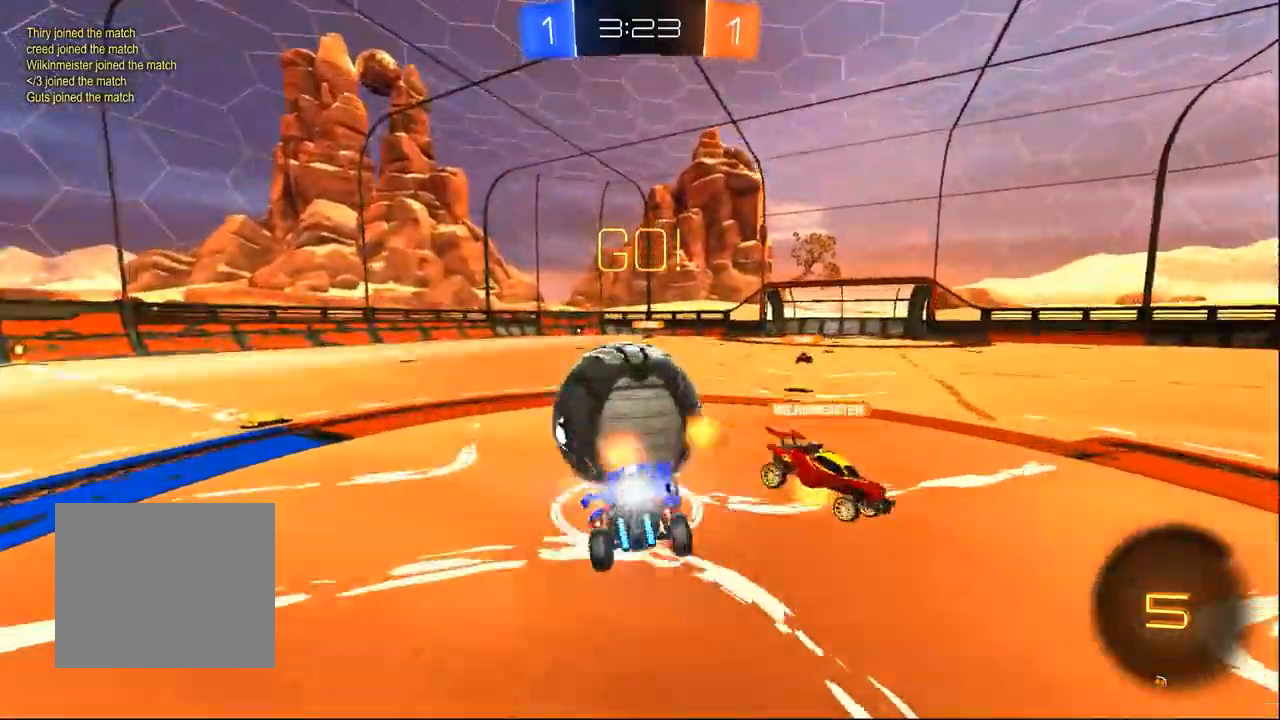
{"dt_ms": 1000, "buttons": ["R2"], "left_stick": "left", "right_stick": "center", "events": [[83, "SQUARE", "down"], [400, "L1", "down"], [517, "L1", "up"], [617, "L1", "down"], [667, "CROSS", "up"], [667, "L1", "up"], [667, "SQUARE", "up"], [750, "left_stick", "center"], [850, "left_stick", "left"]]}